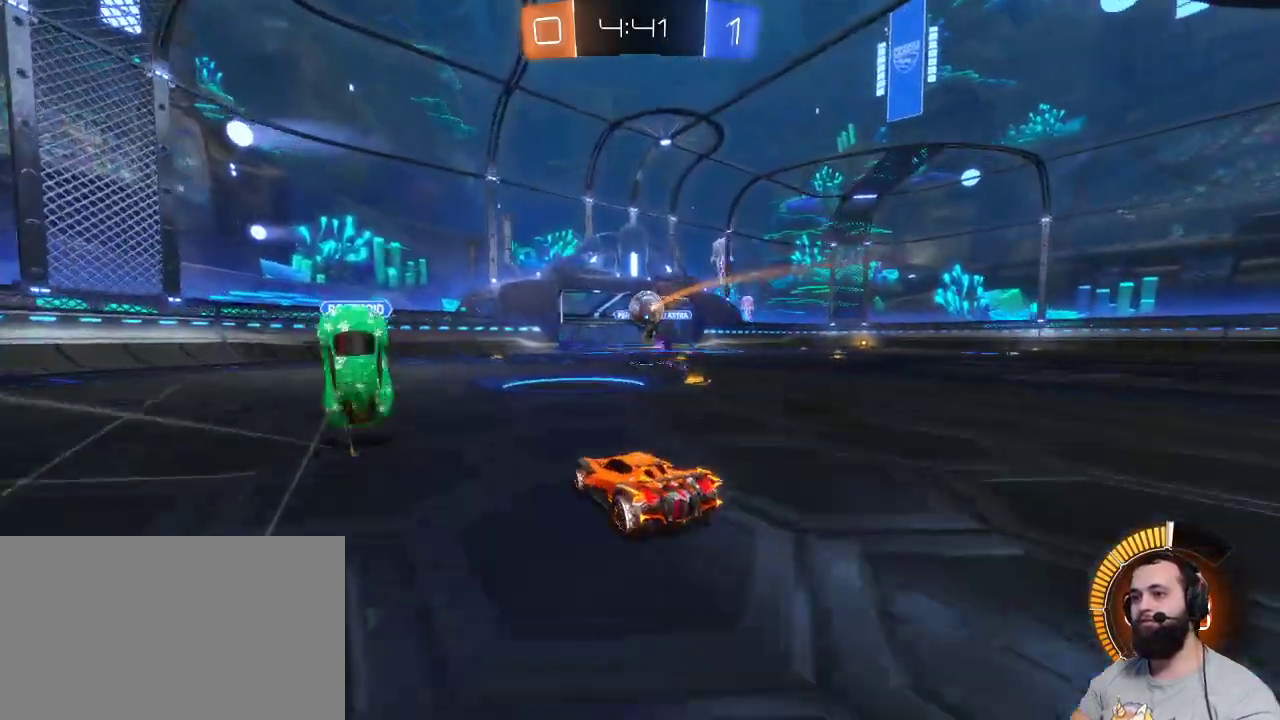
Gameplay with keyboard and mouse; each line is a JSON object with the keys and mouse buttons held at the frame after it. "events" lists presses ("down") and releases ("up") of "a", "ctrl", "d", "e", "q", "r", "s", "shift", "space", "z", "mouse_left", "mouse_wheel" and "mouse_right" between this image and that frame as [ms after this image, input, new state], when the widget could be followed in between. "mouse_left", "mouse_wheel", "mouse_right" = the "left", "wheel", "right" buttons of the "mouse" list. No other keys are recorded. "wheel" means that the mouse wheel is clicked or scrolled. Mouse movement is not recorded.
{"keys": [], "mouse": [], "events": [[17, "d", "down"], [167, "z", "up"], [300, "d", "up"]]}
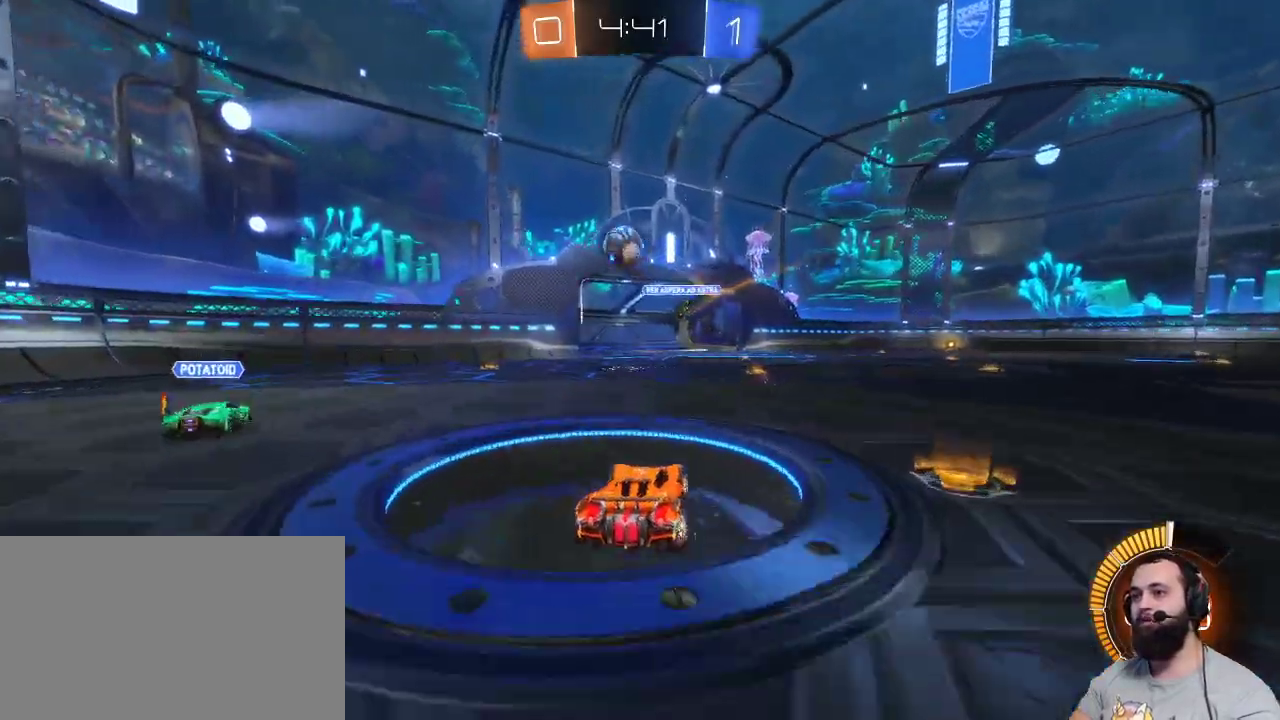
{"keys": ["z"], "mouse": [], "events": [[84, "s", "down"], [284, "s", "up"], [367, "q", "down"], [417, "z", "down"], [500, "q", "up"]]}
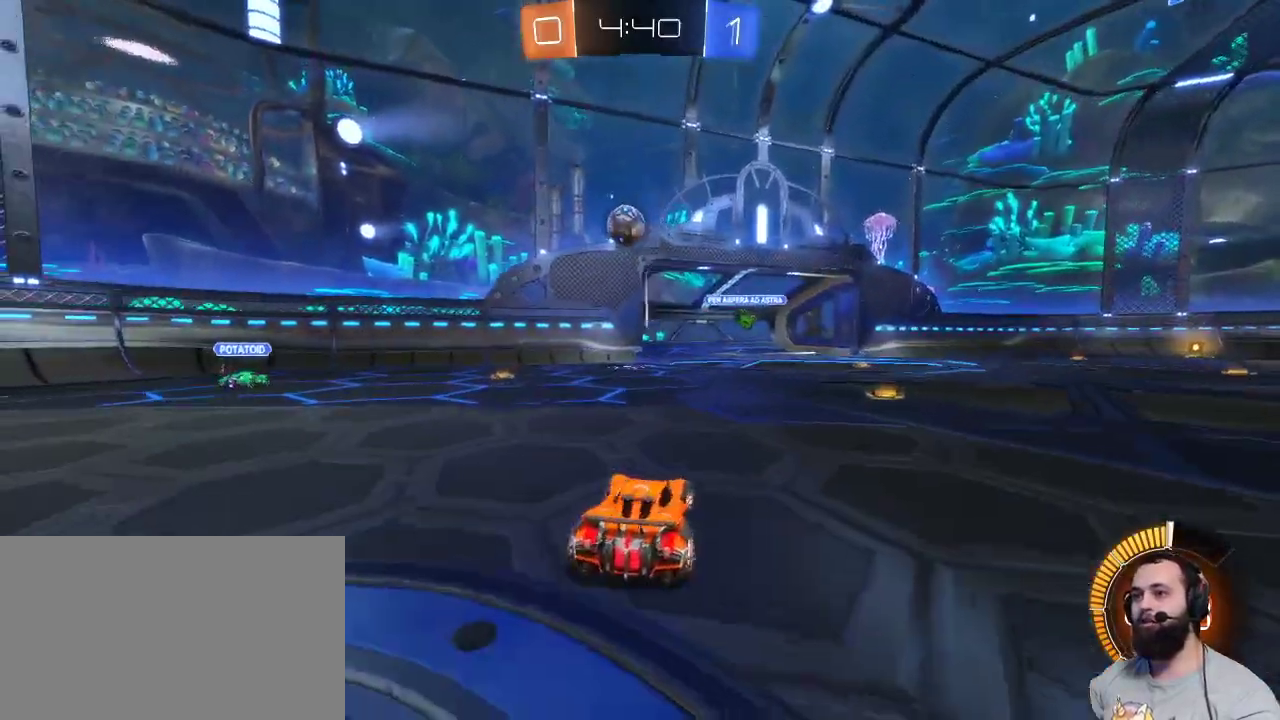
{"keys": [], "mouse": ["left", "right"], "events": [[50, "mouse_left", "down"], [200, "mouse_left", "up"], [484, "mouse_left", "down"], [484, "mouse_right", "down"], [484, "z", "up"]]}
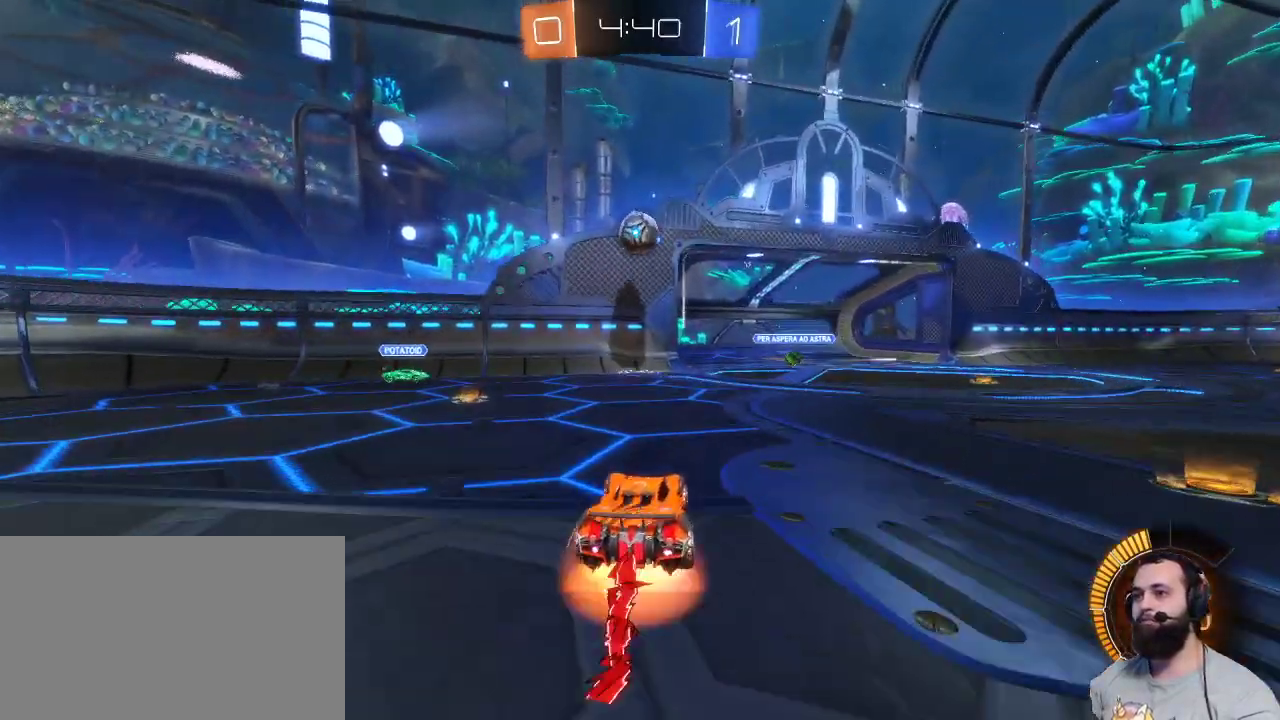
{"keys": [], "mouse": ["right"], "events": [[17, "d", "down"], [17, "s", "down"], [67, "d", "up"], [167, "d", "down"], [167, "mouse_right", "up"], [284, "d", "up"], [284, "s", "up"], [400, "mouse_left", "up"], [500, "mouse_right", "down"]]}
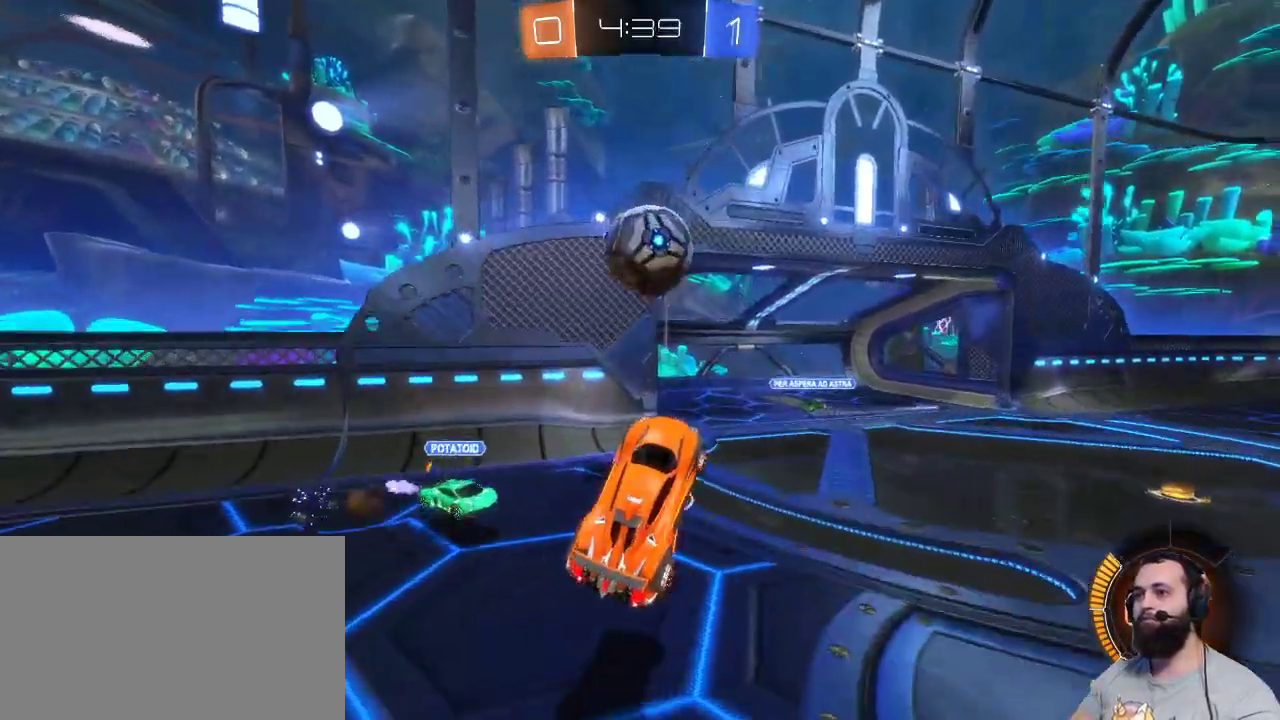
{"keys": [], "mouse": [], "events": [[84, "mouse_right", "up"]]}
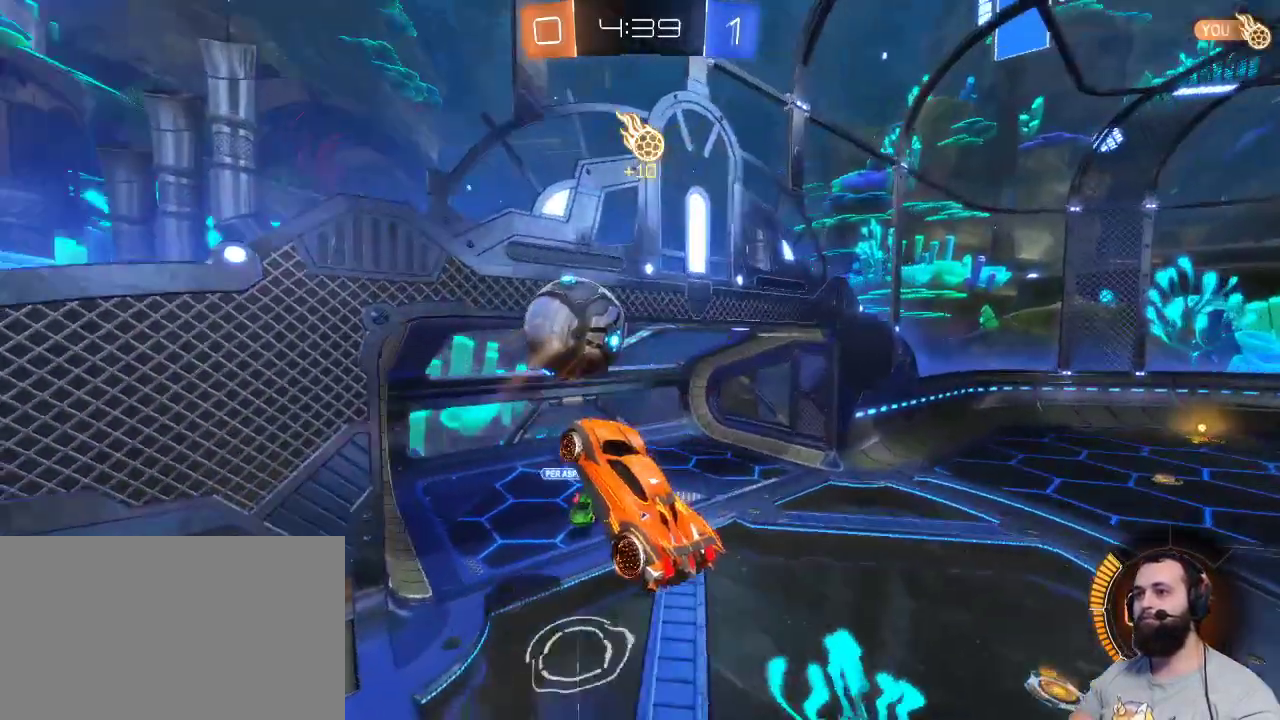
{"keys": [], "mouse": [], "events": []}
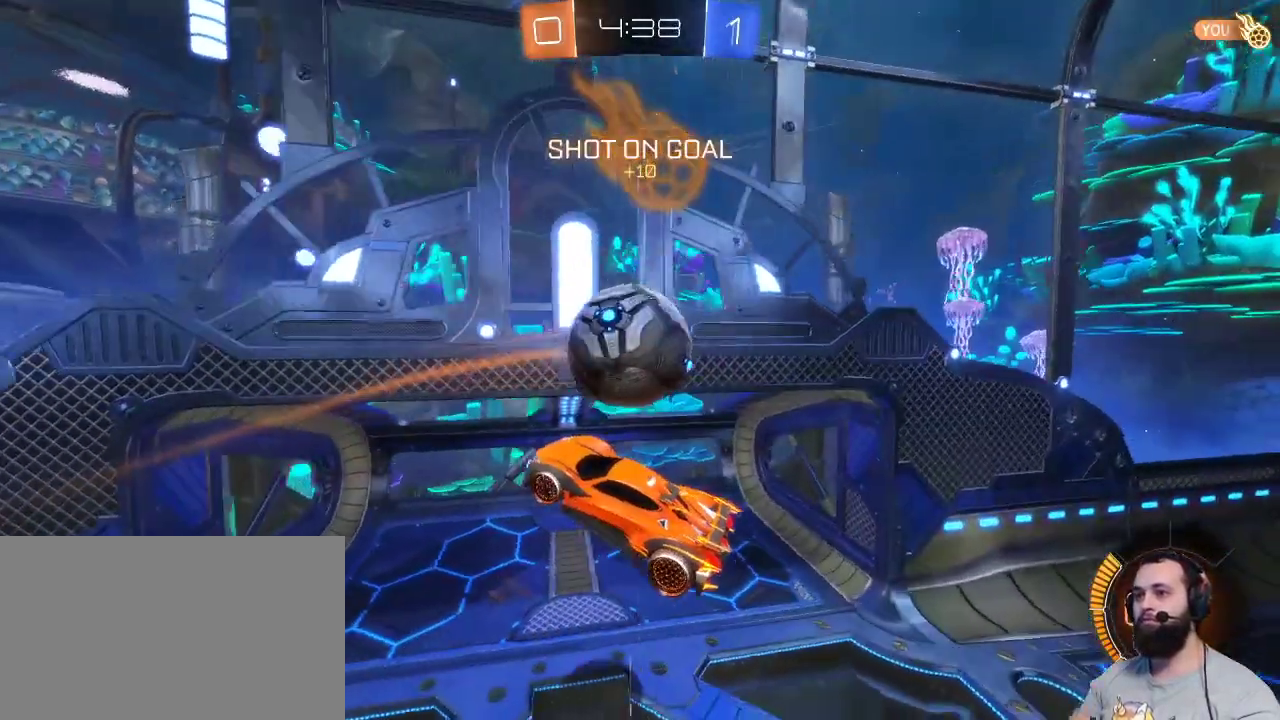
{"keys": ["d", "z"], "mouse": [], "events": [[117, "mouse_left", "down"], [334, "mouse_left", "up"], [400, "z", "down"], [450, "d", "down"]]}
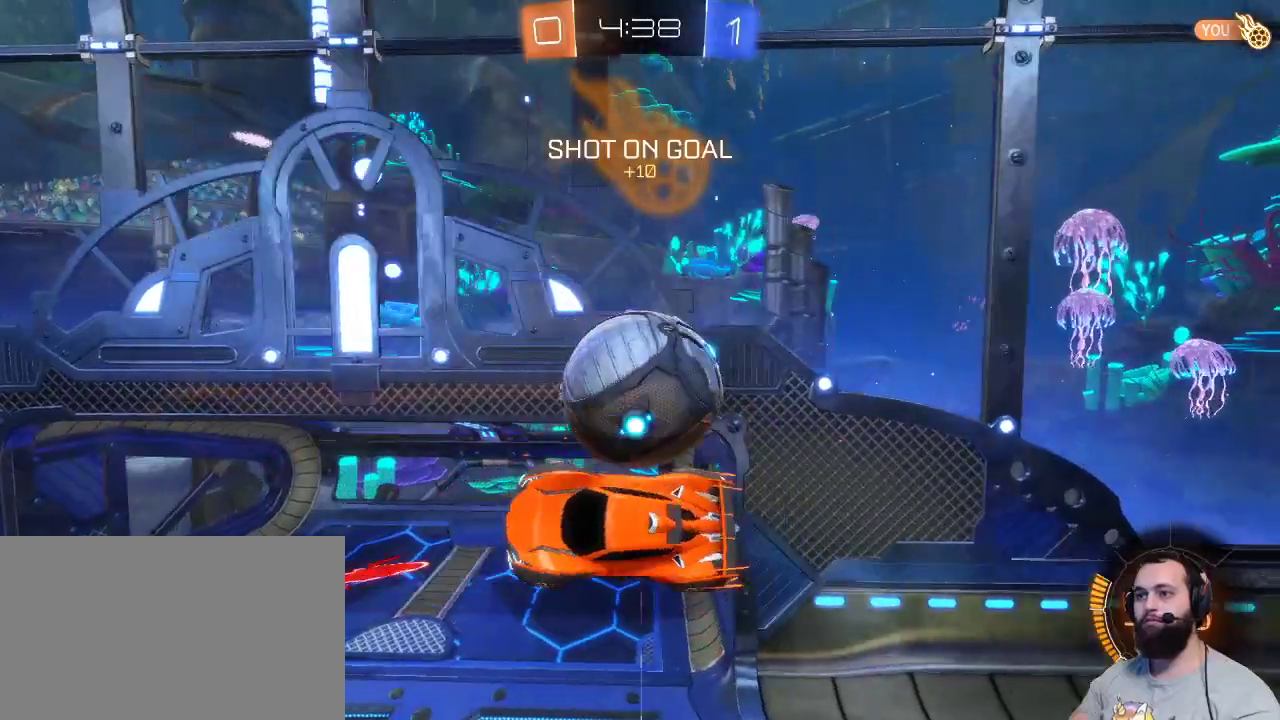
{"keys": ["d"], "mouse": [], "events": [[134, "z", "up"]]}
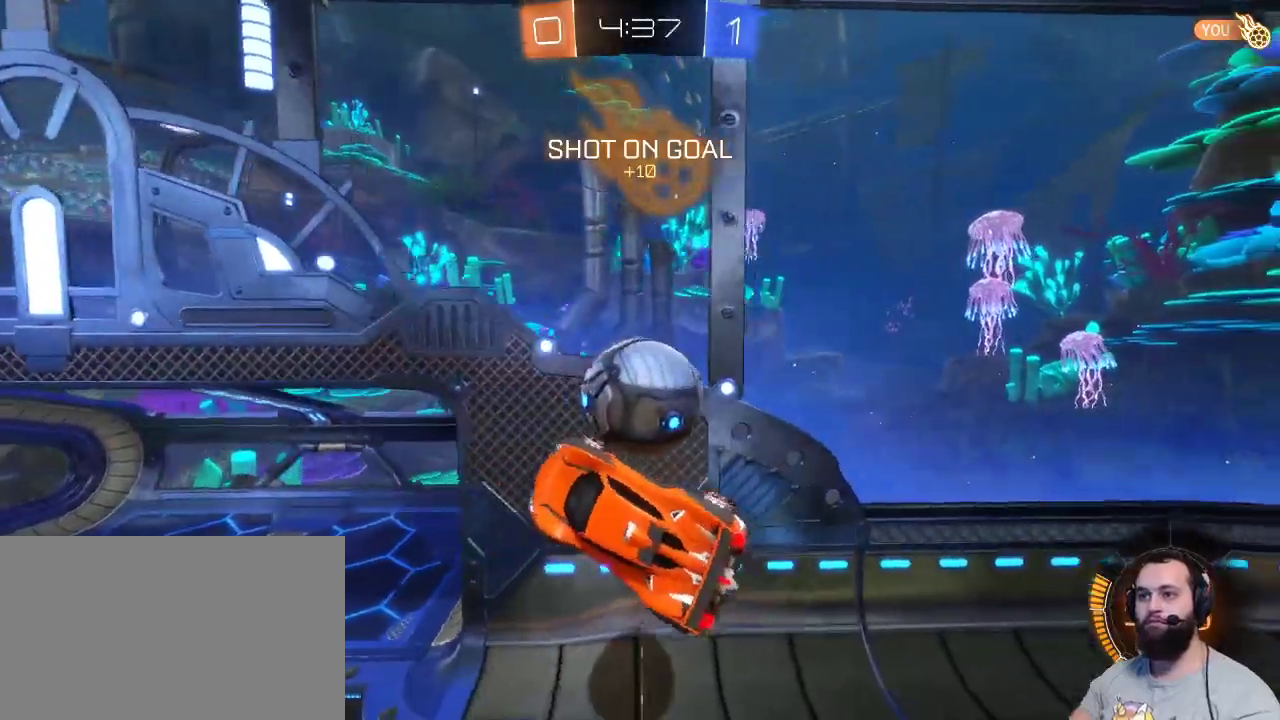
{"keys": [], "mouse": ["left"], "events": [[17, "d", "up"], [100, "mouse_left", "down"], [100, "z", "down"], [200, "z", "up"]]}
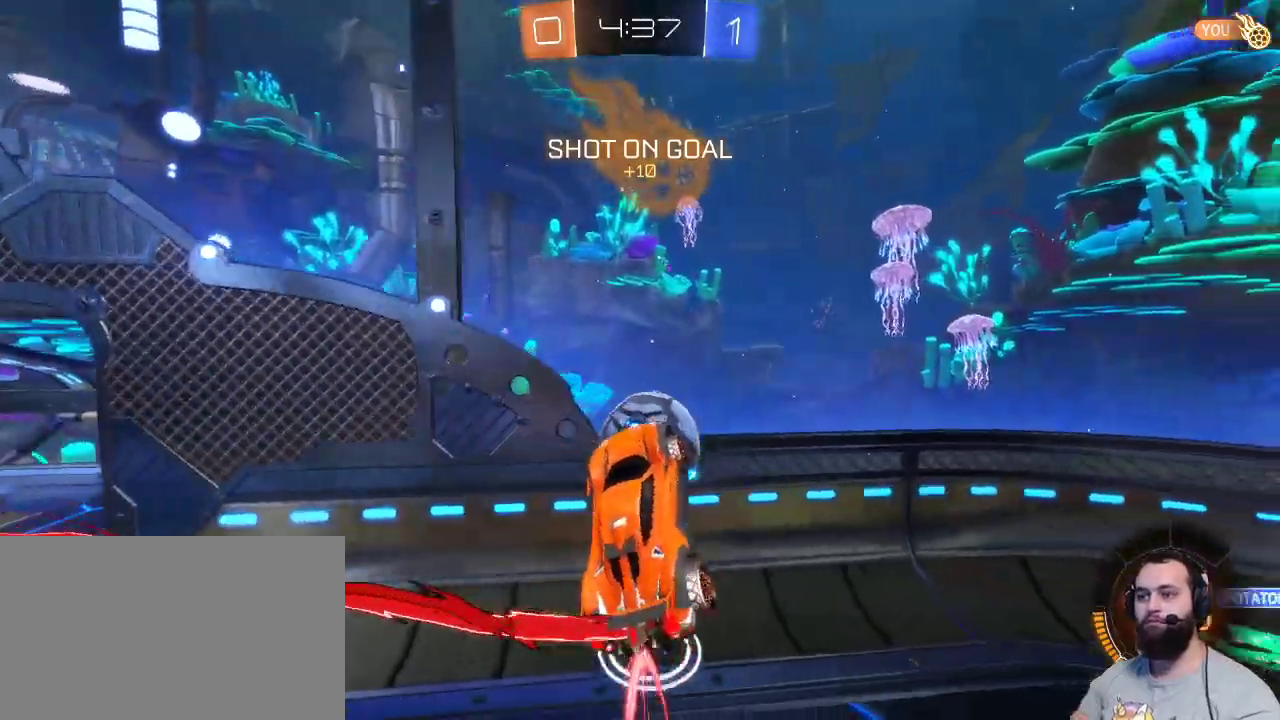
{"keys": [], "mouse": [], "events": [[67, "d", "down"], [117, "mouse_left", "up"], [350, "d", "up"]]}
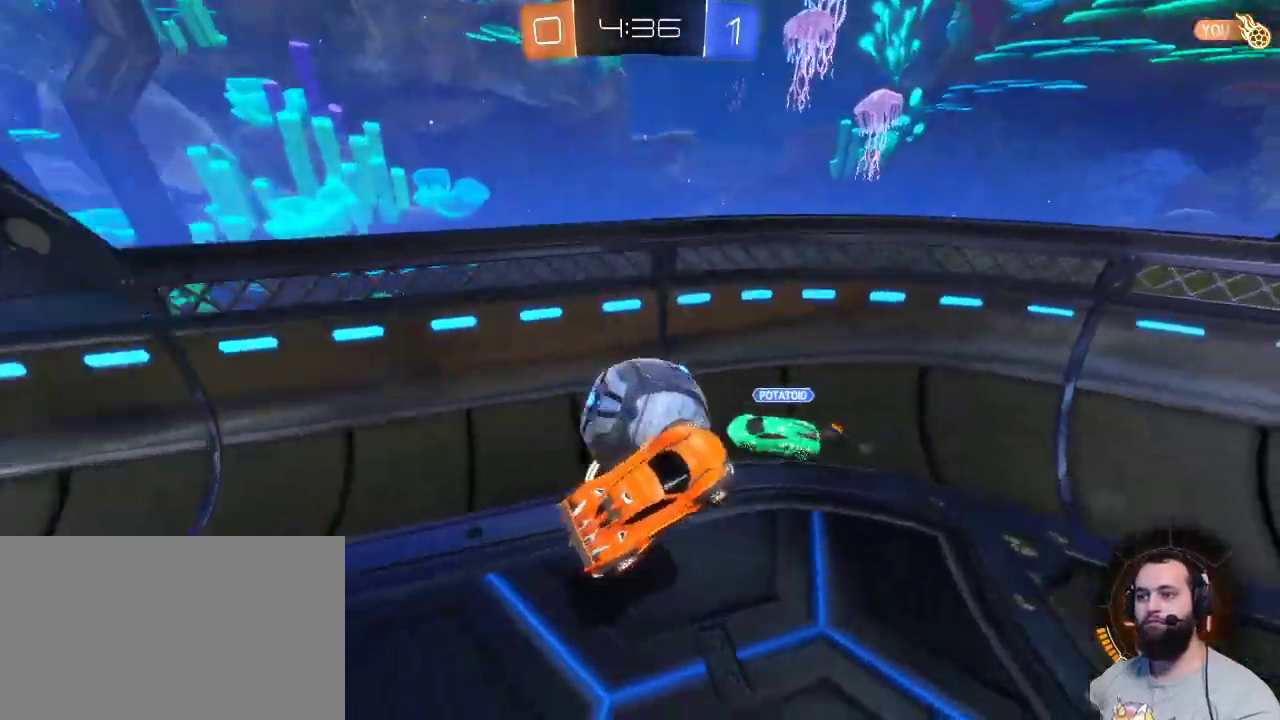
{"keys": ["d", "z"], "mouse": [], "events": [[267, "d", "down"], [317, "z", "down"]]}
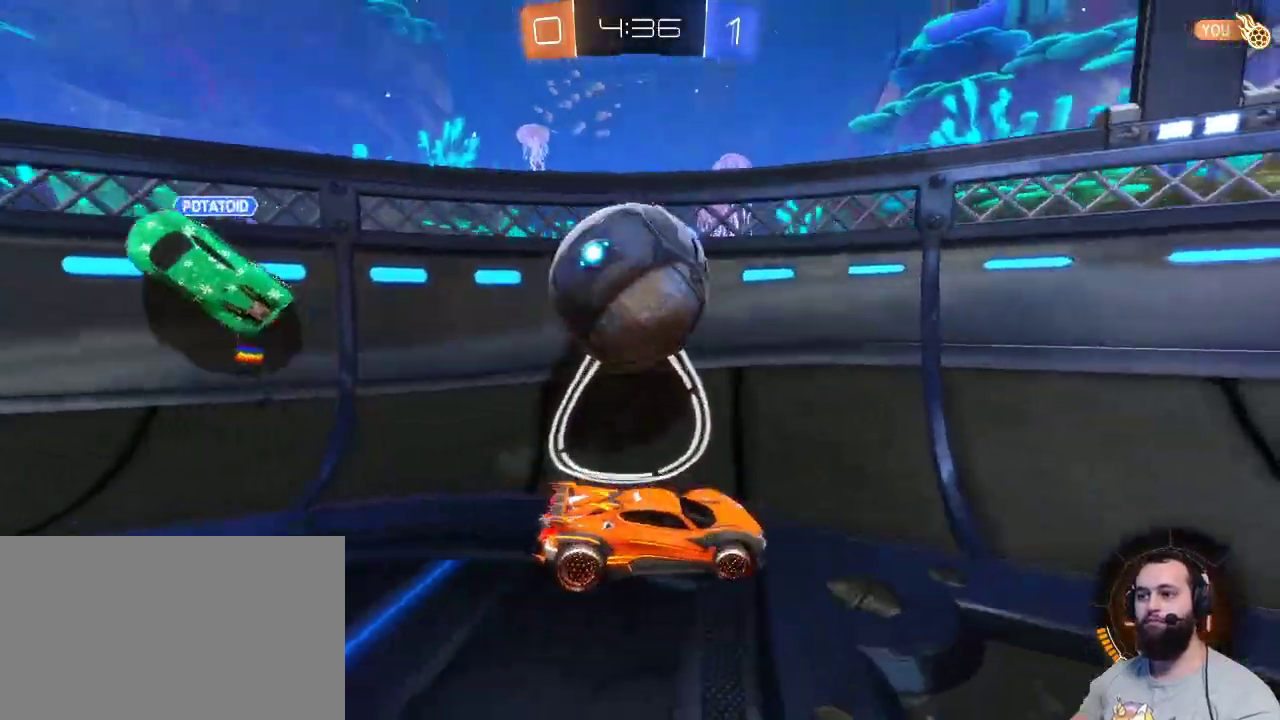
{"keys": ["q", "z"], "mouse": ["left"], "events": [[17, "d", "up"], [17, "q", "down"], [334, "mouse_left", "down"]]}
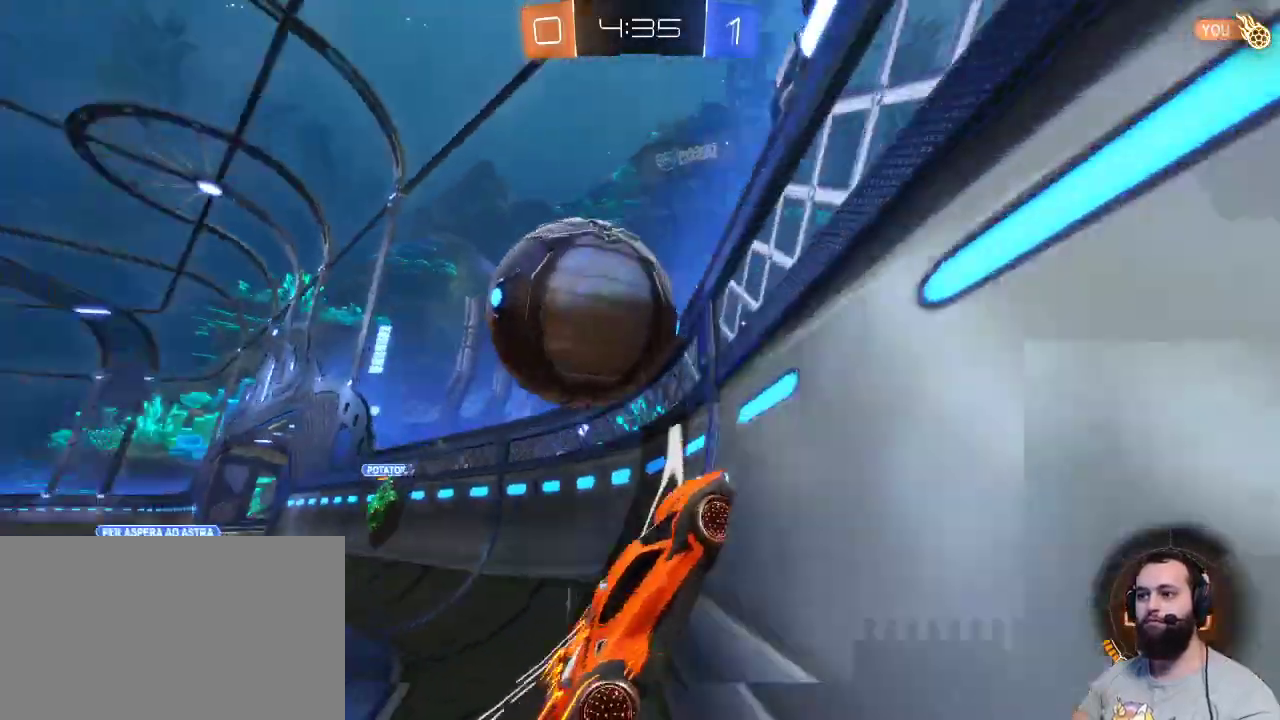
{"keys": ["q", "z"], "mouse": [], "events": [[250, "mouse_left", "up"]]}
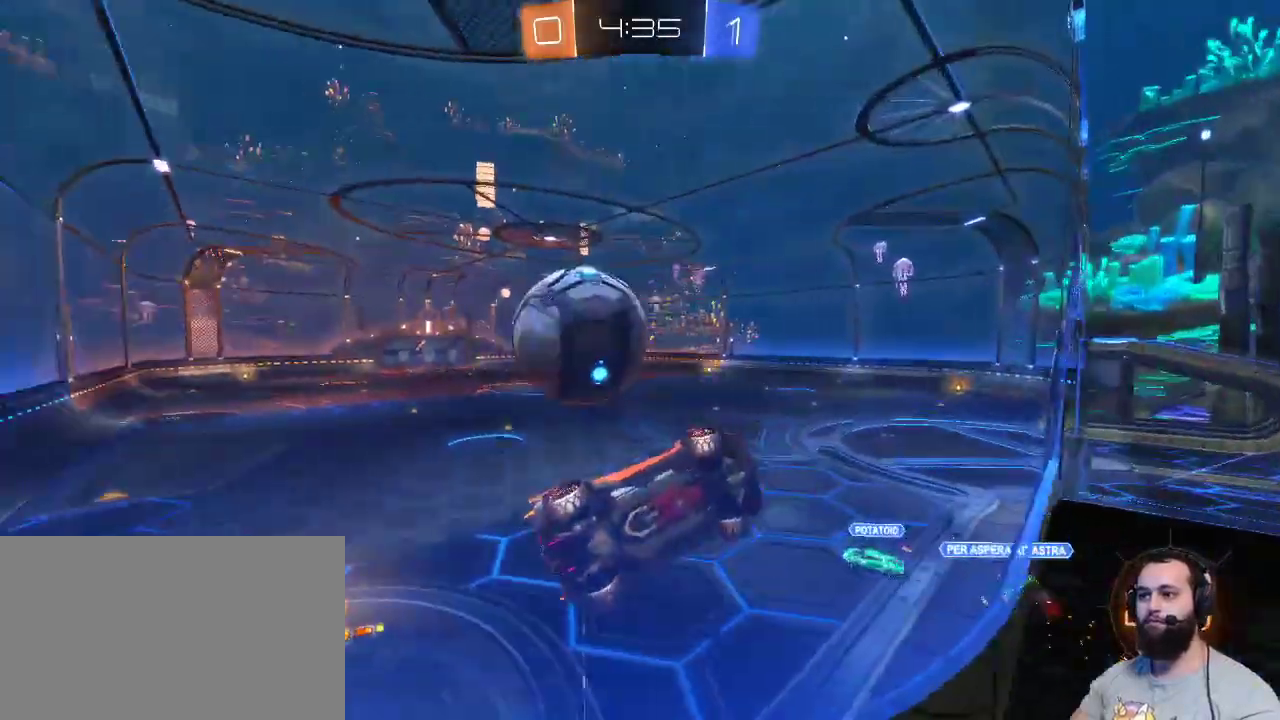
{"keys": ["q", "z"], "mouse": [], "events": []}
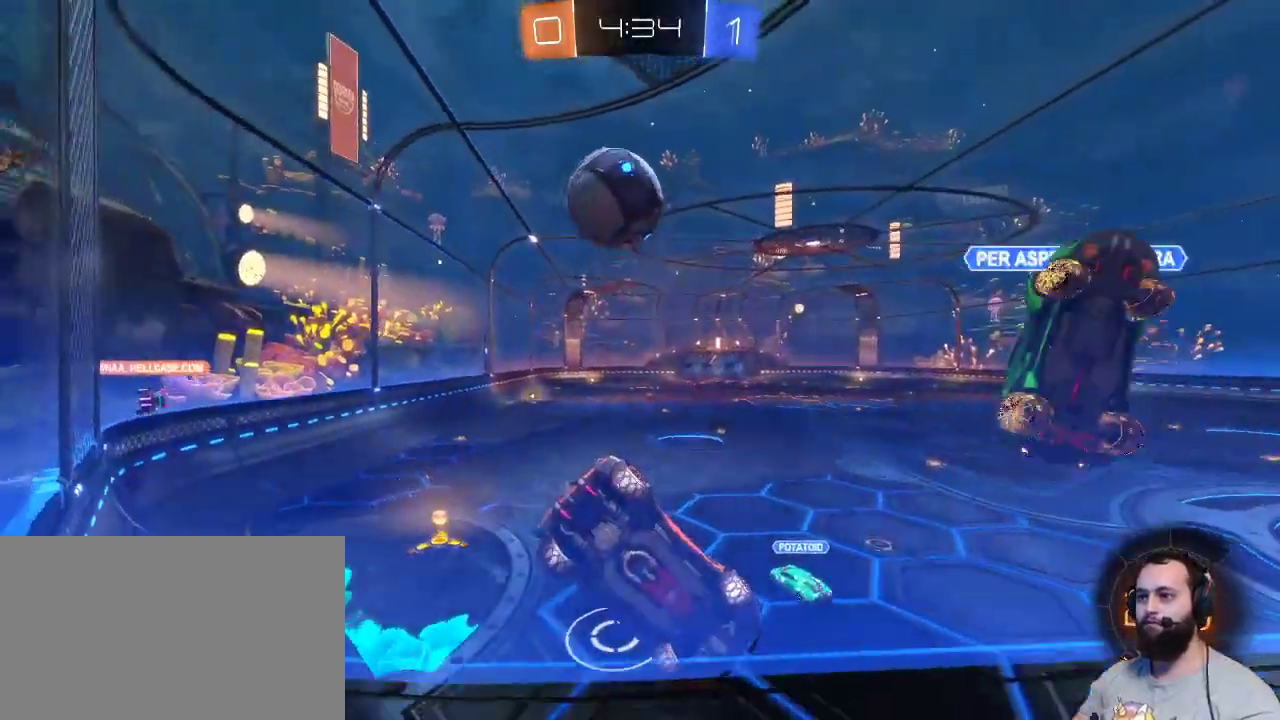
{"keys": ["q", "space", "z"], "mouse": [], "events": [[434, "space", "down"]]}
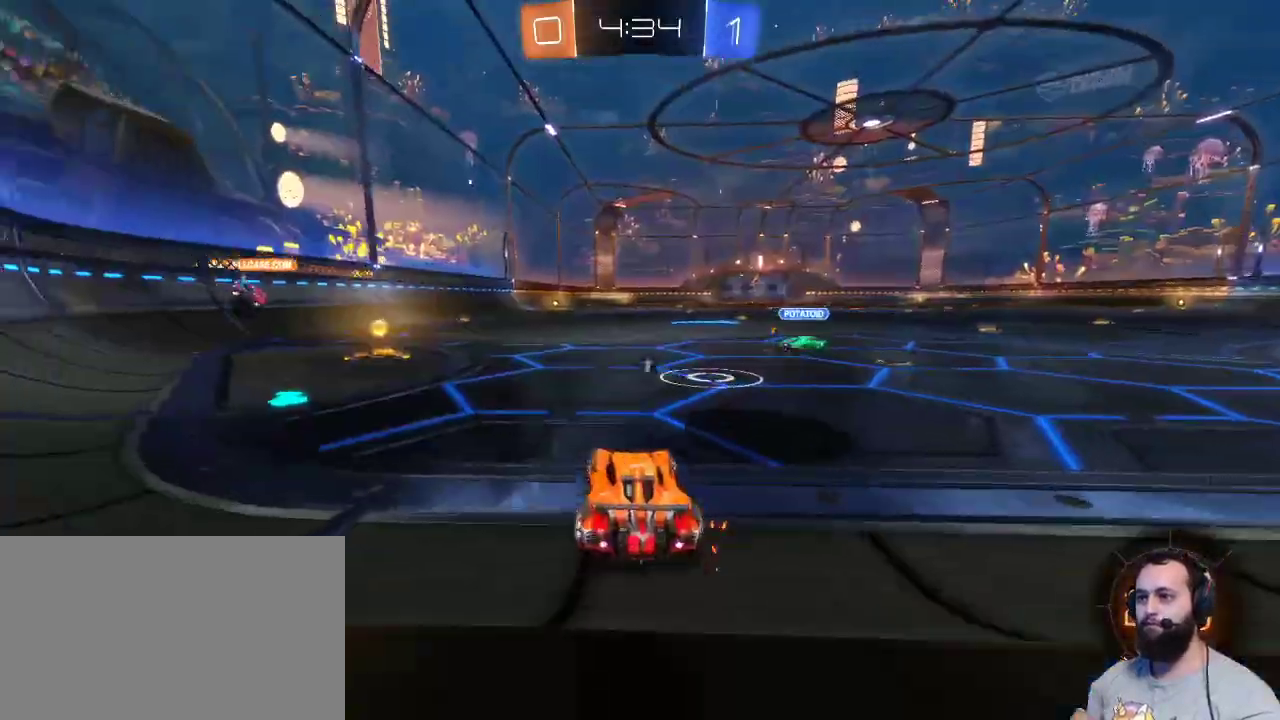
{"keys": ["q", "z"], "mouse": ["left"], "events": [[67, "q", "up"], [67, "space", "up"], [217, "mouse_left", "down"], [217, "q", "down"], [350, "q", "up"], [400, "q", "down"]]}
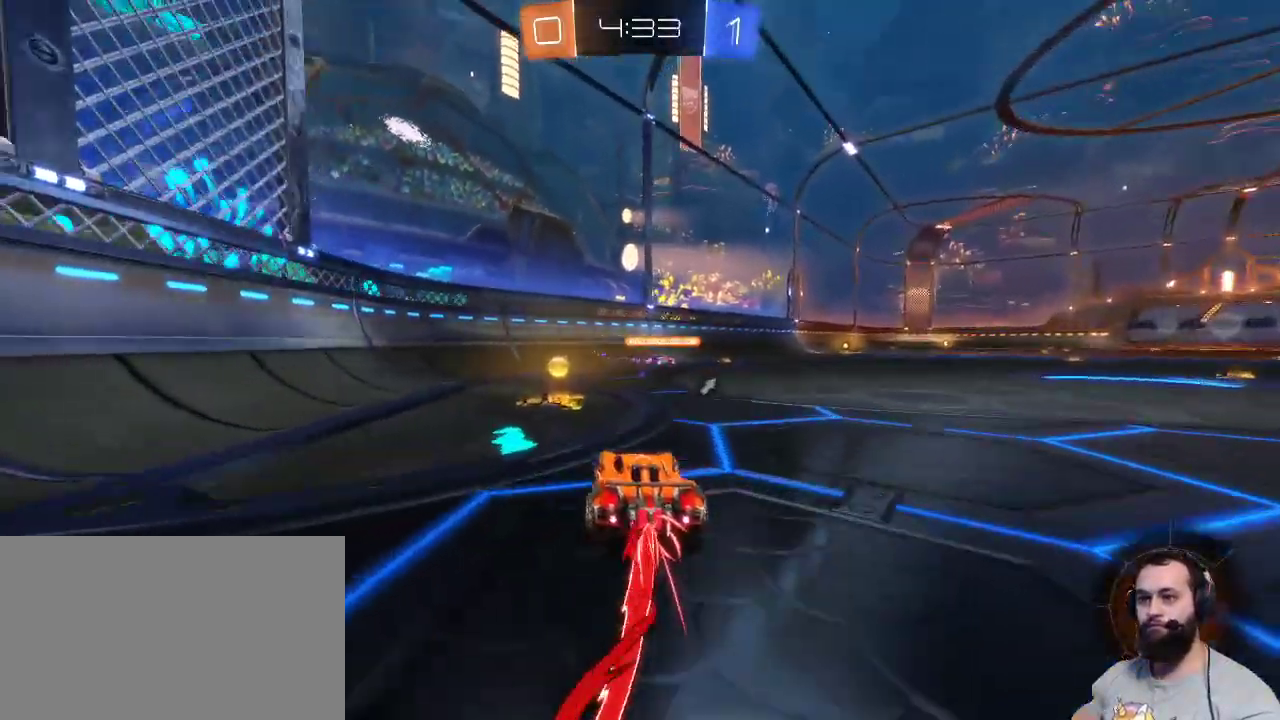
{"keys": ["z"], "mouse": [], "events": [[84, "q", "up"], [134, "space", "down"], [317, "space", "up"], [417, "mouse_left", "up"]]}
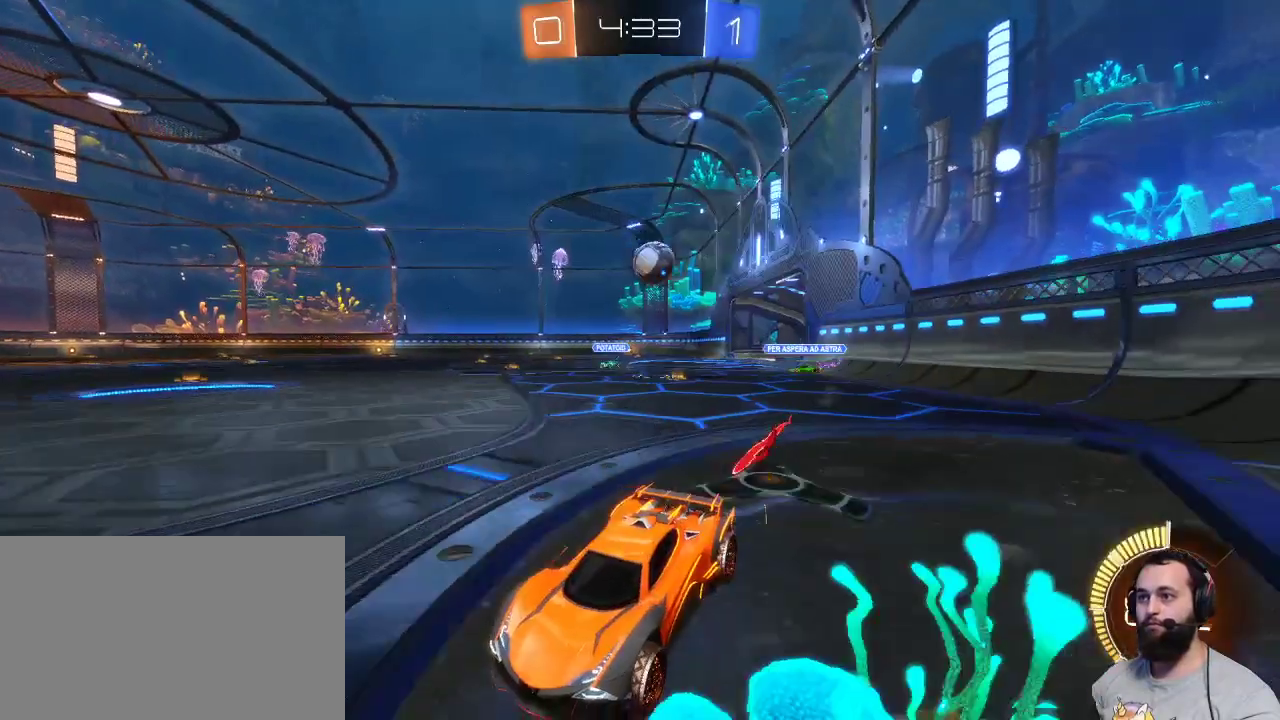
{"keys": ["d", "z"], "mouse": [], "events": [[100, "d", "down"], [284, "d", "up"], [467, "d", "down"]]}
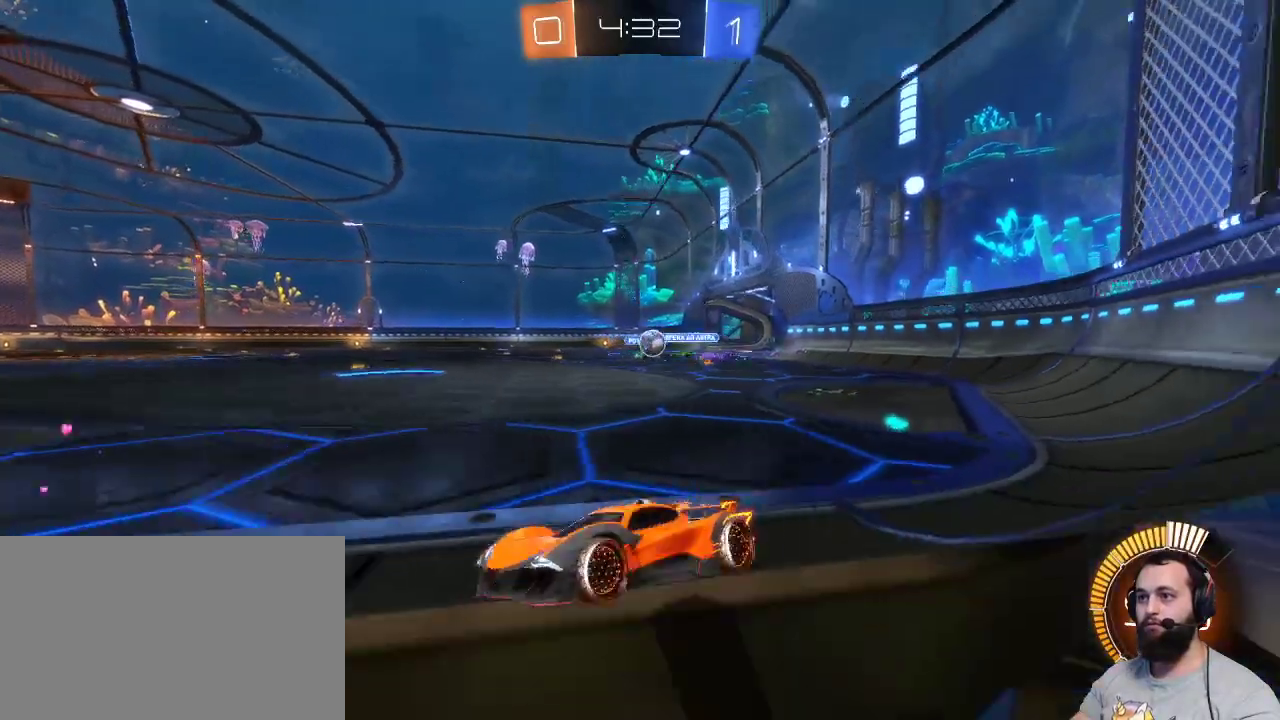
{"keys": ["z"], "mouse": [], "events": [[300, "d", "up"]]}
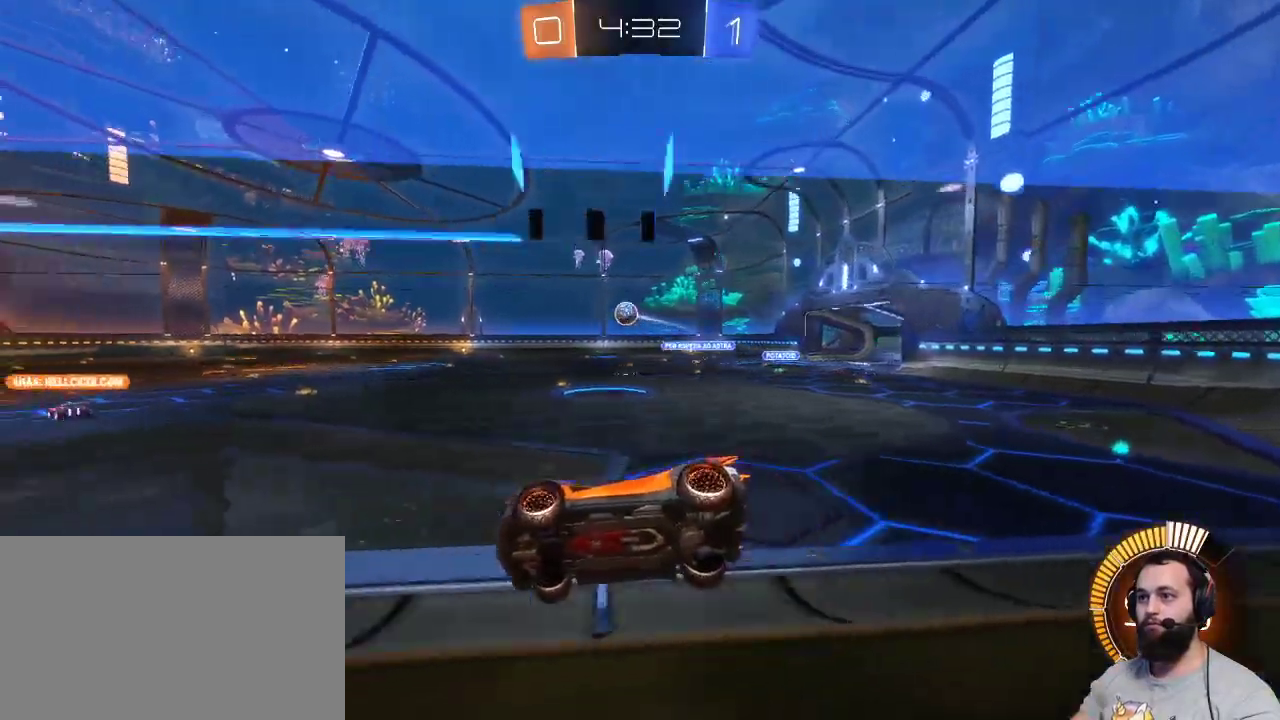
{"keys": ["z"], "mouse": [], "events": []}
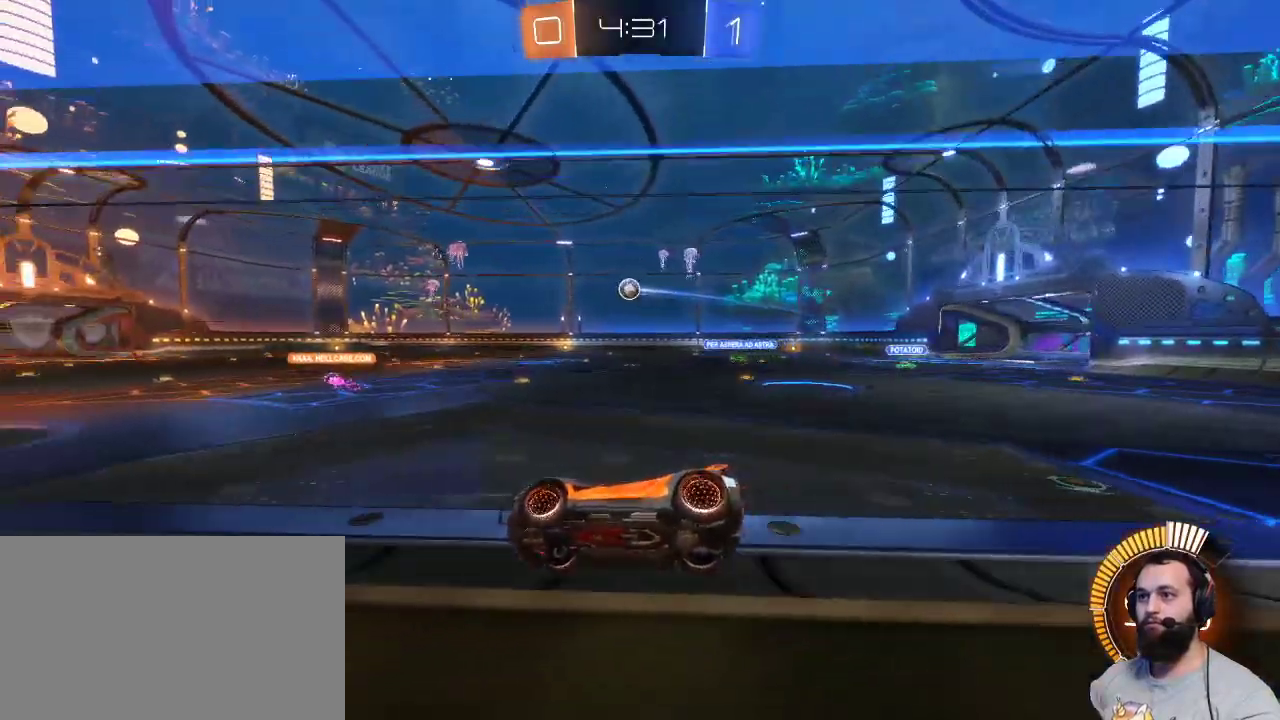
{"keys": ["z"], "mouse": [], "events": [[100, "d", "down"], [250, "d", "up"]]}
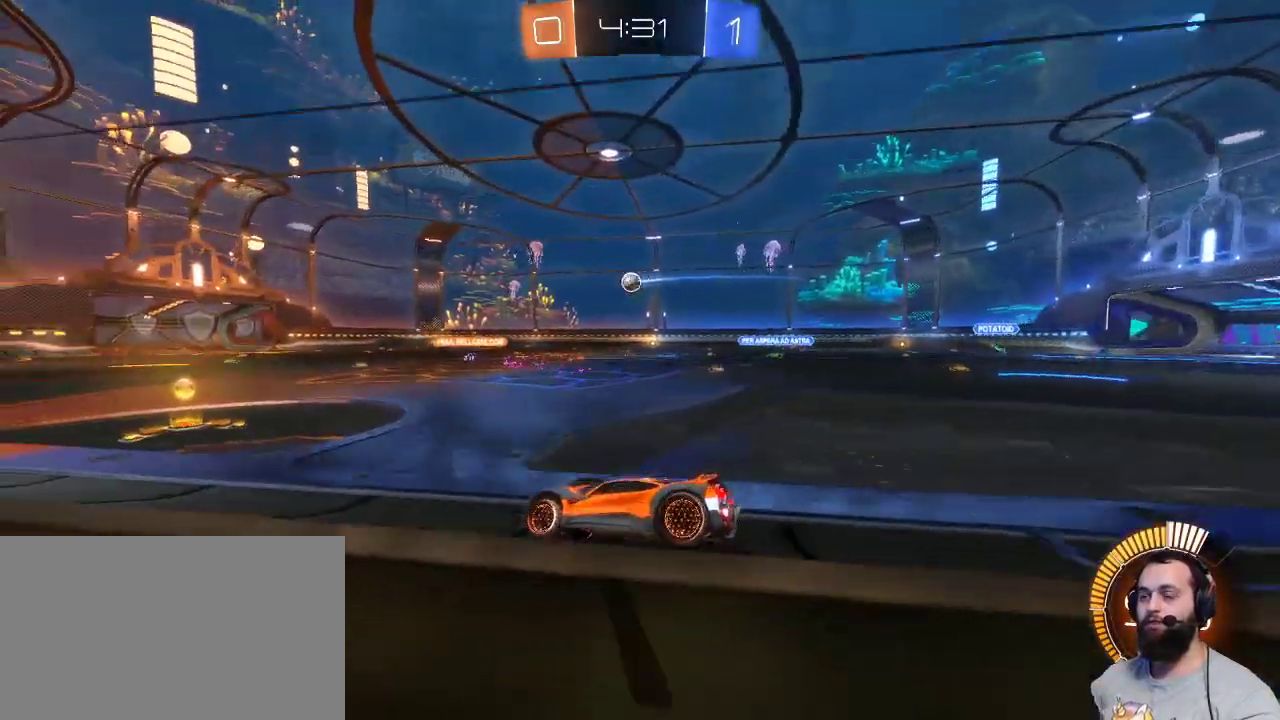
{"keys": ["z"], "mouse": [], "events": []}
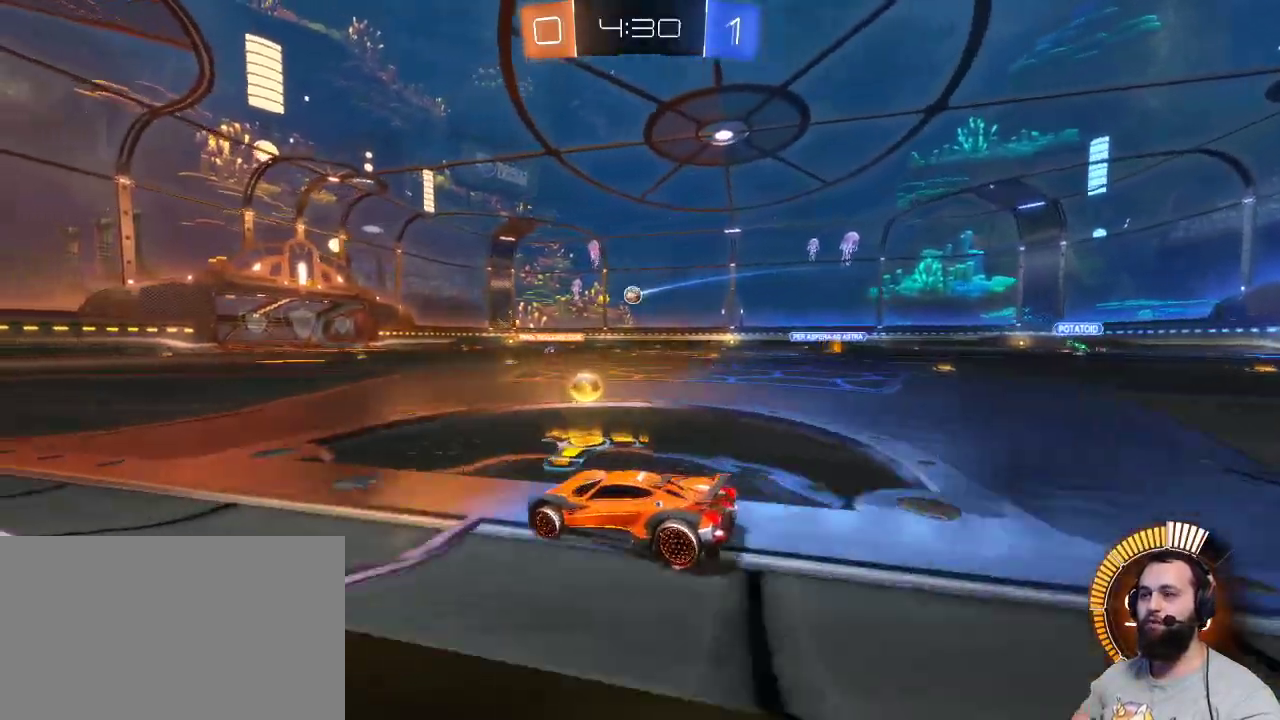
{"keys": ["z"], "mouse": [], "events": [[84, "d", "down"], [217, "d", "up"], [217, "mouse_right", "down"], [317, "mouse_right", "up"], [367, "mouse_right", "down"], [500, "mouse_right", "up"]]}
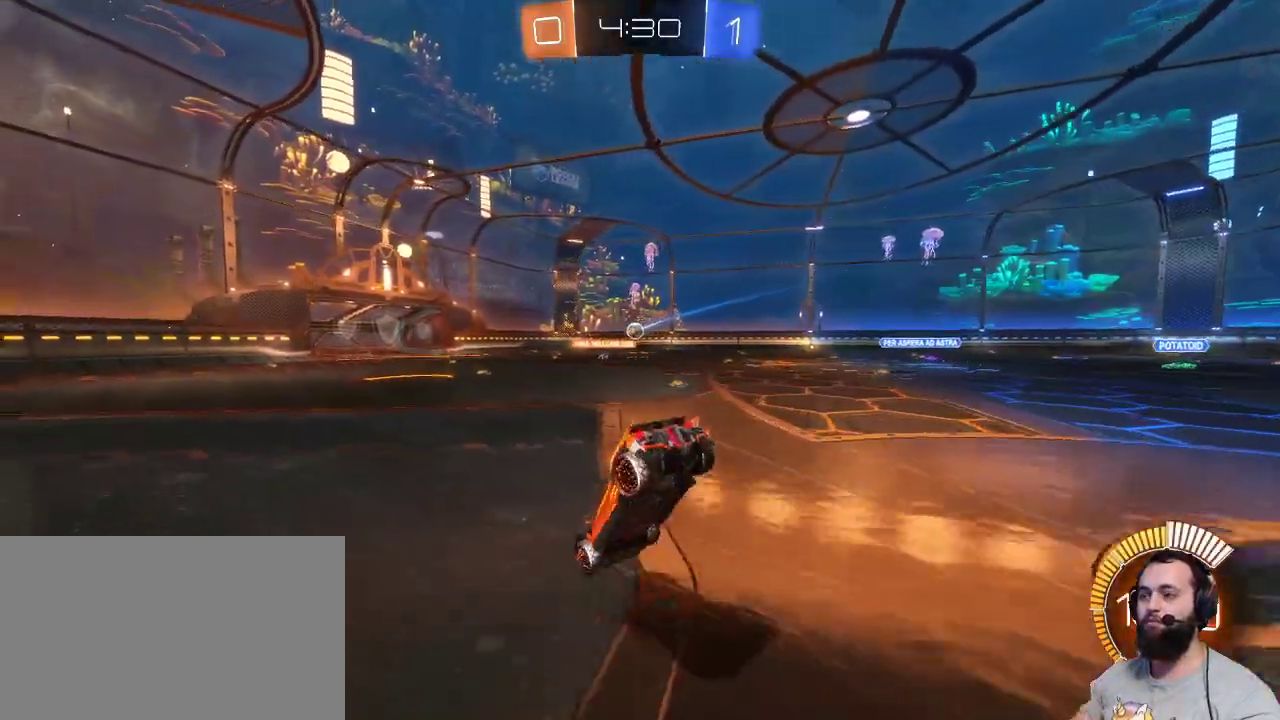
{"keys": [], "mouse": [], "events": [[100, "z", "up"]]}
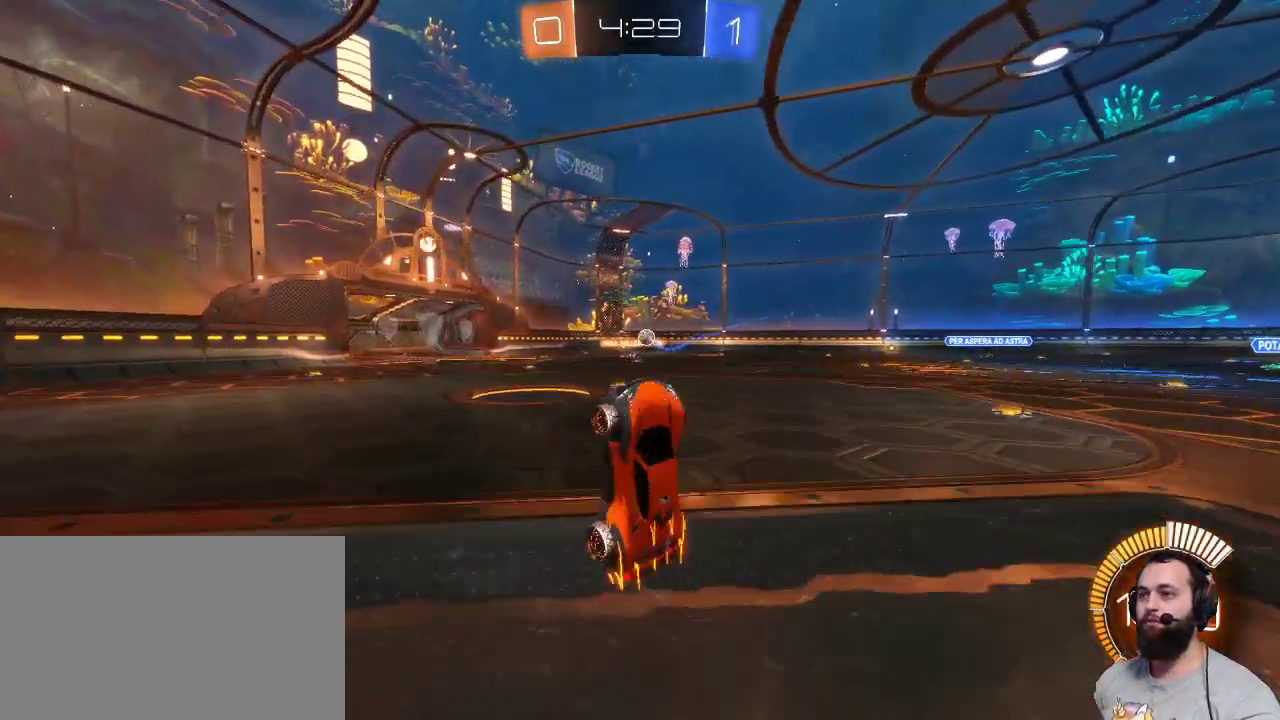
{"keys": ["z"], "mouse": [], "events": [[500, "z", "down"]]}